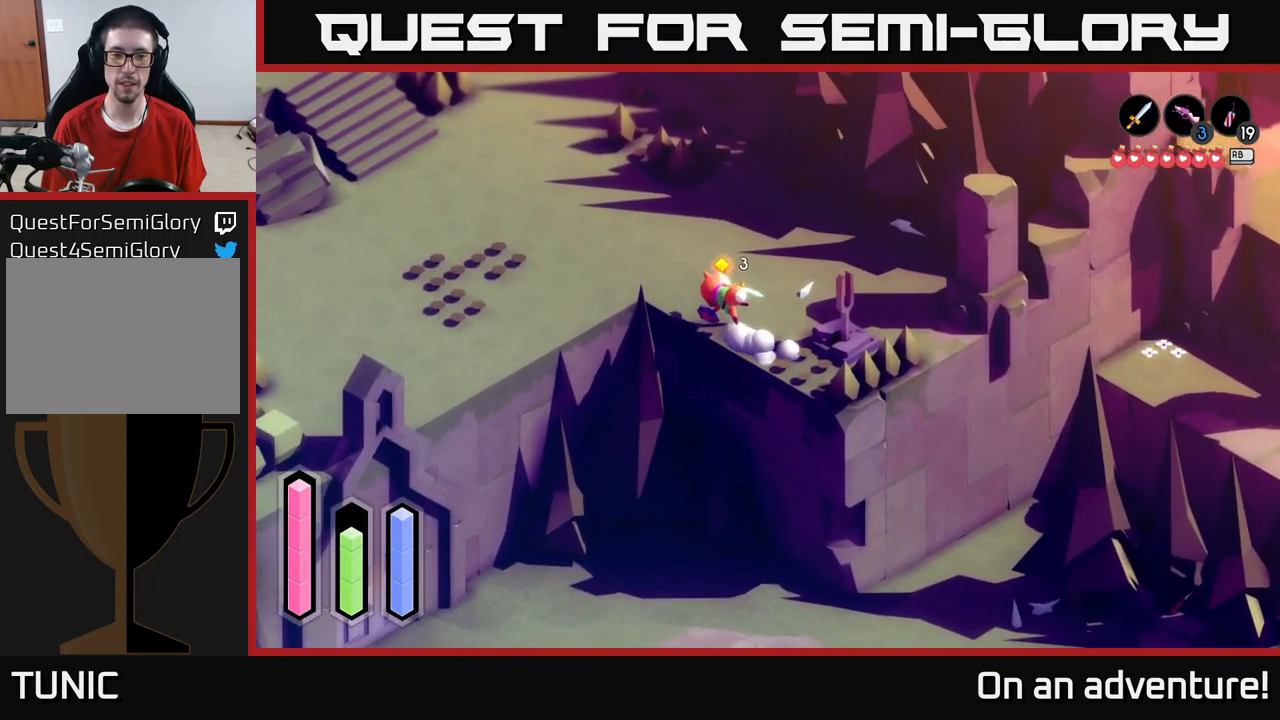
Gameplay with a controller (Xbox layout); each line is a JSON object with the inputs held at the frame after it. "events" lists button and stick changes between this image and that frame as [ms after this image, input, new state], when the widget could be followed in between.
{"buttons": ["A"], "left_stick": "down-left", "right_stick": "center", "events": [[217, "left_stick", "left"], [350, "left_stick", "down-left"]]}
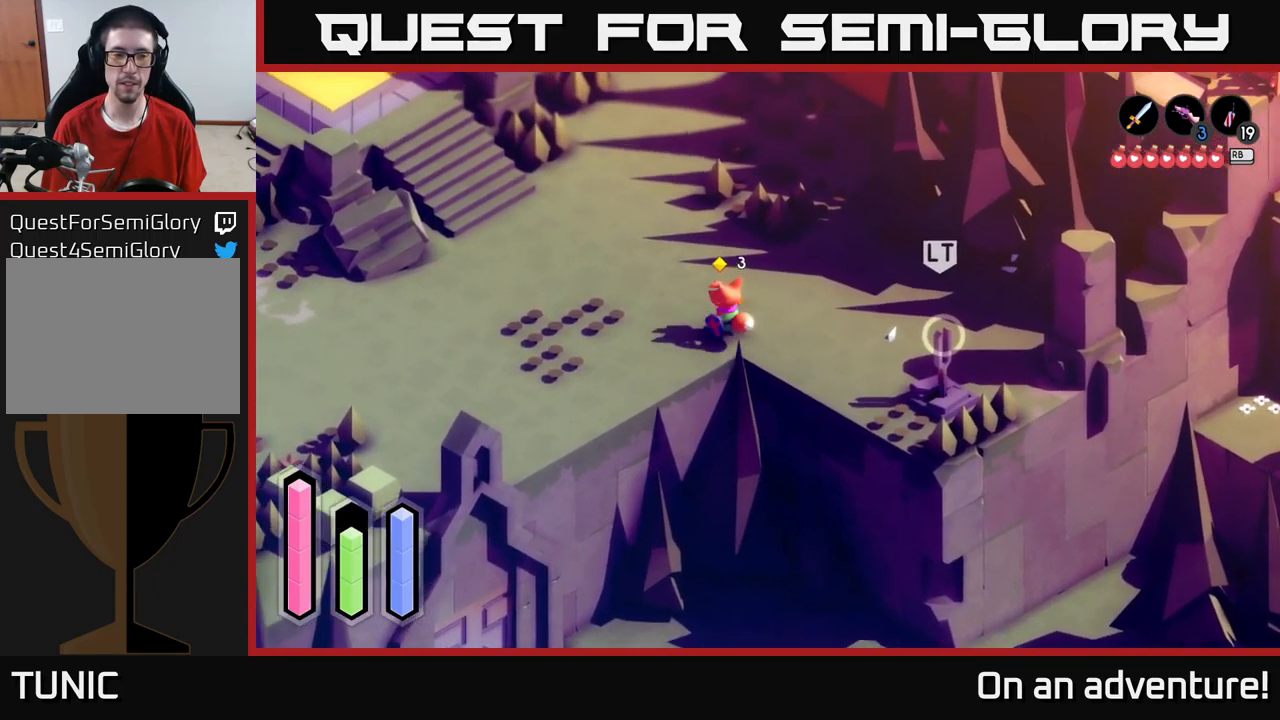
{"buttons": ["L2"], "left_stick": "down", "right_stick": "center", "events": [[134, "L2", "down"], [134, "left_stick", "down"], [300, "A", "up"]]}
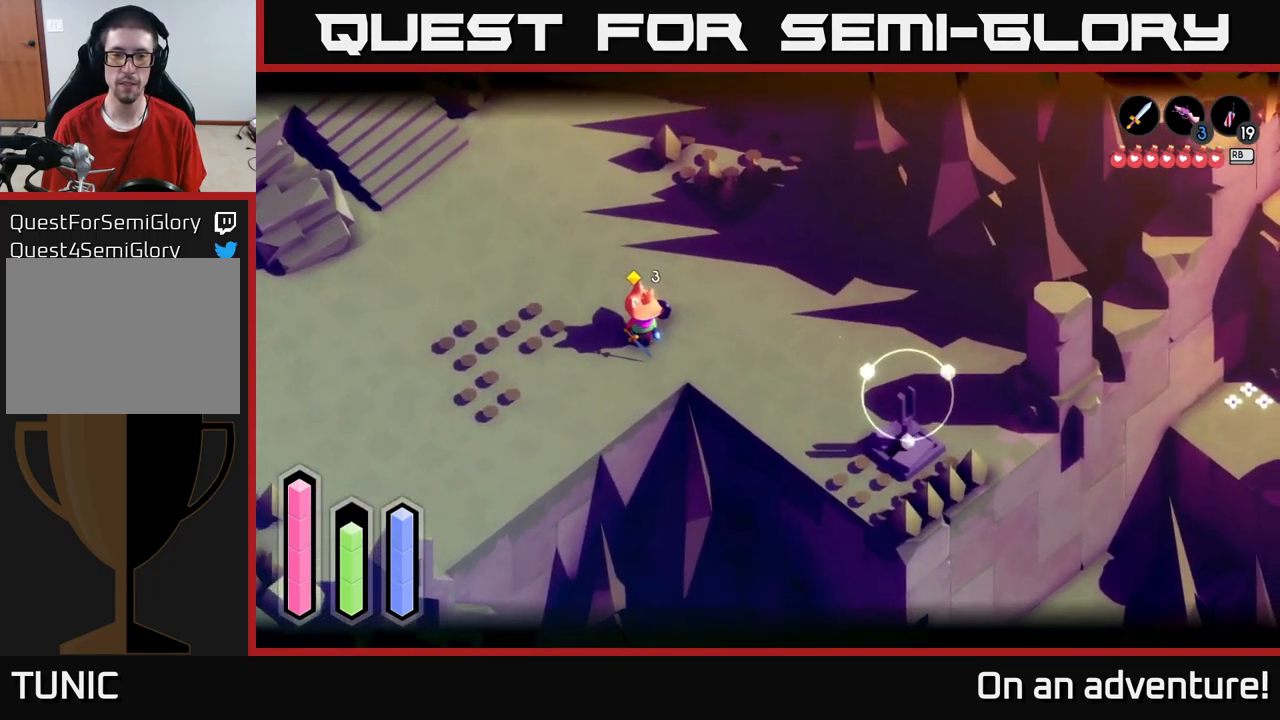
{"buttons": ["L2"], "left_stick": "down", "right_stick": "down", "events": [[34, "right_stick", "down"], [267, "right_stick", "center"], [484, "right_stick", "down"]]}
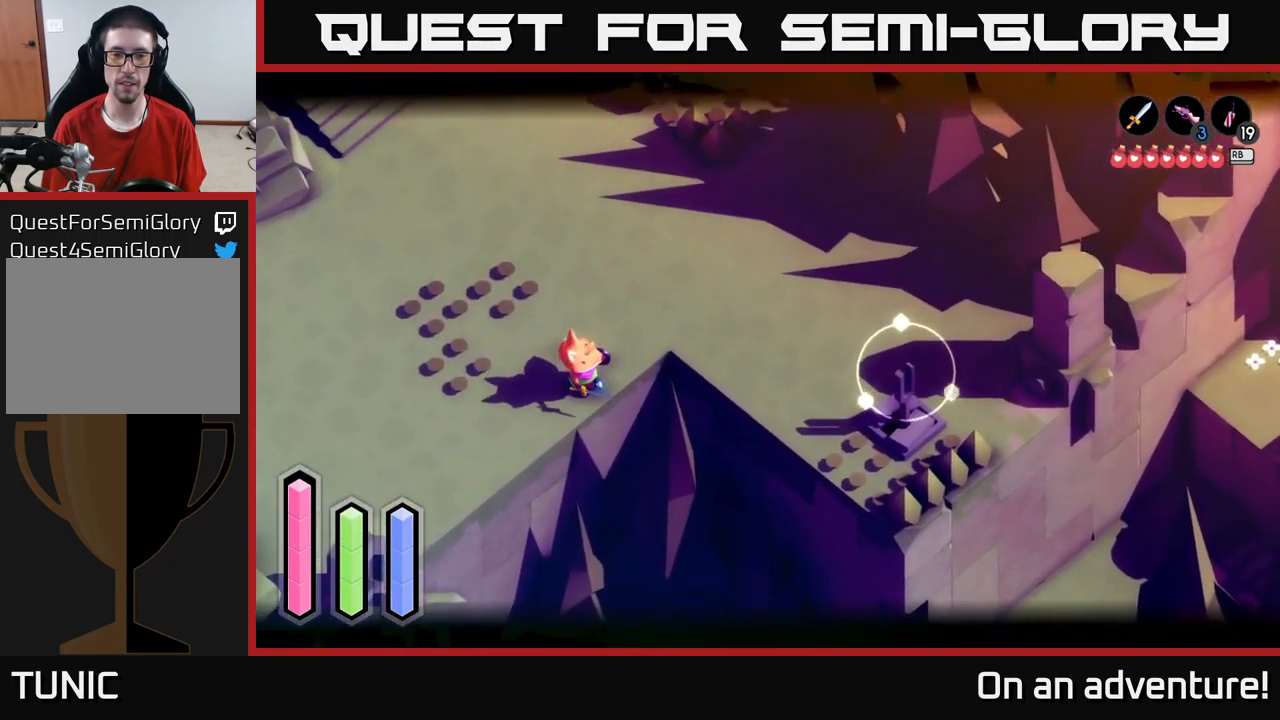
{"buttons": [], "left_stick": "down-left", "right_stick": "down", "events": [[67, "left_stick", "down-left"], [417, "L2", "up"]]}
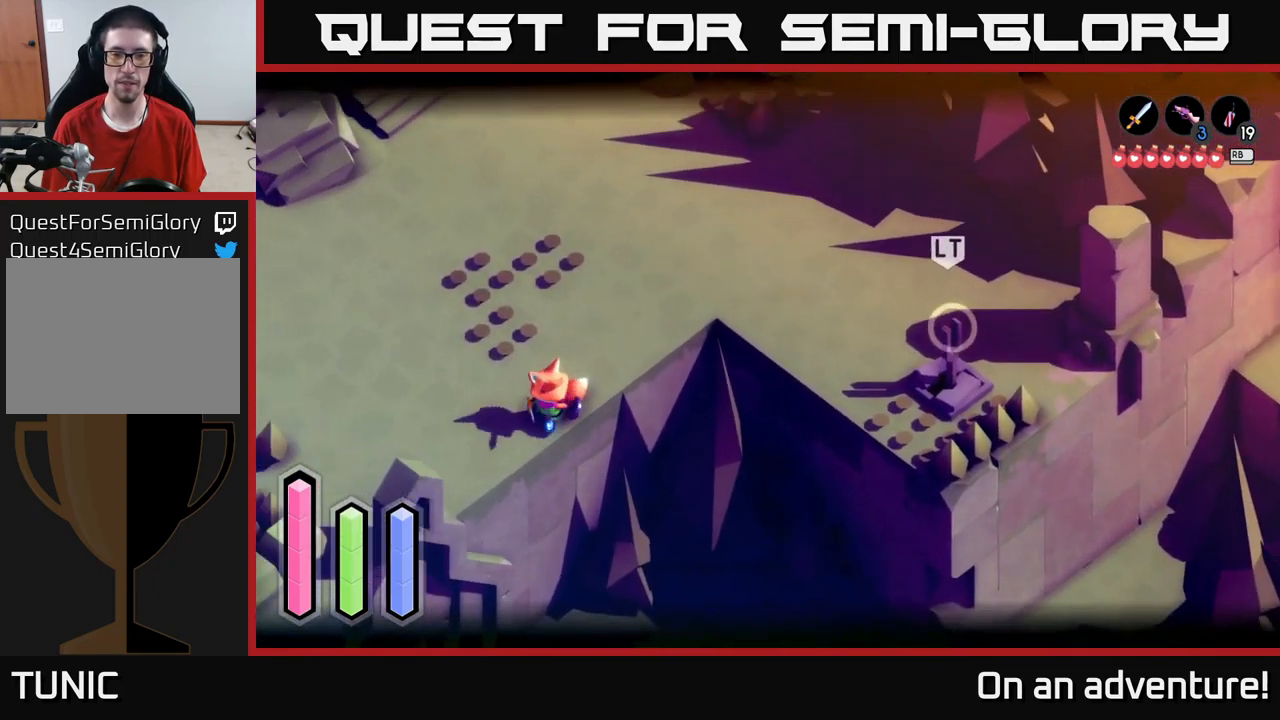
{"buttons": ["L2"], "left_stick": "down", "right_stick": "down", "events": [[117, "left_stick", "down"], [284, "L2", "down"]]}
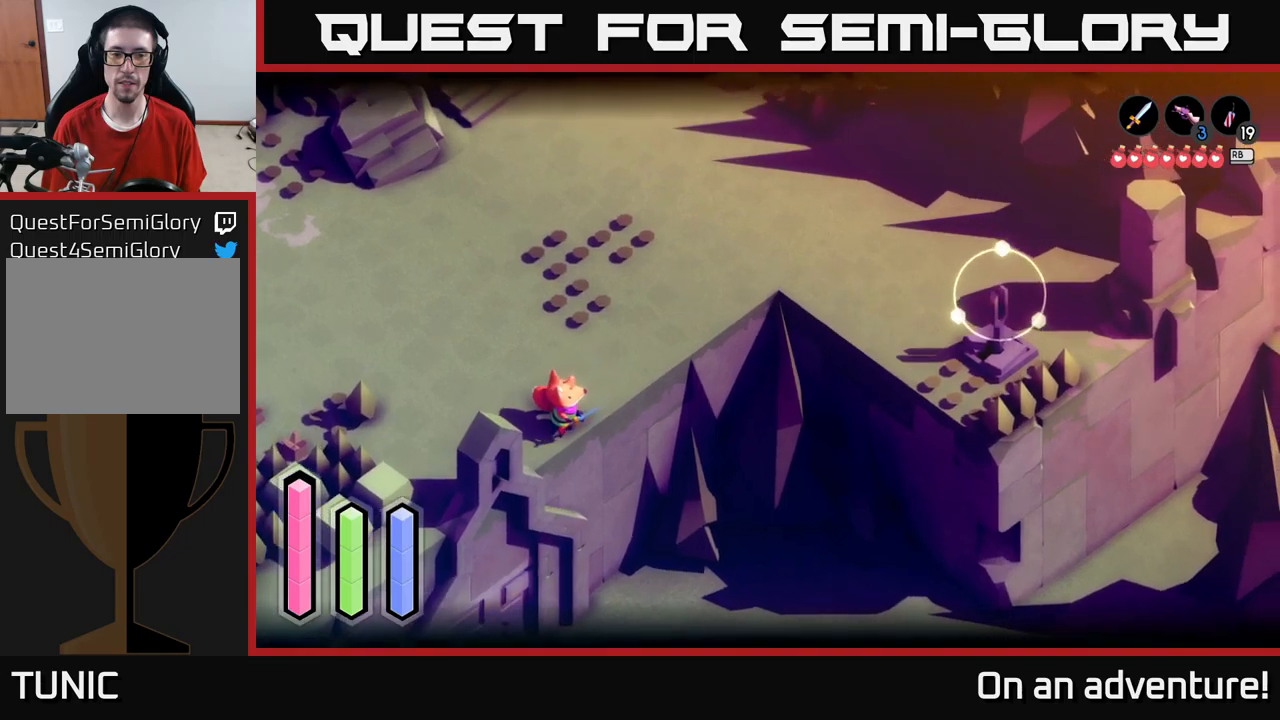
{"buttons": [], "left_stick": "left", "right_stick": "center", "events": [[50, "left_stick", "down-left"], [66, "L2", "up"], [233, "left_stick", "left"], [416, "right_stick", "center"]]}
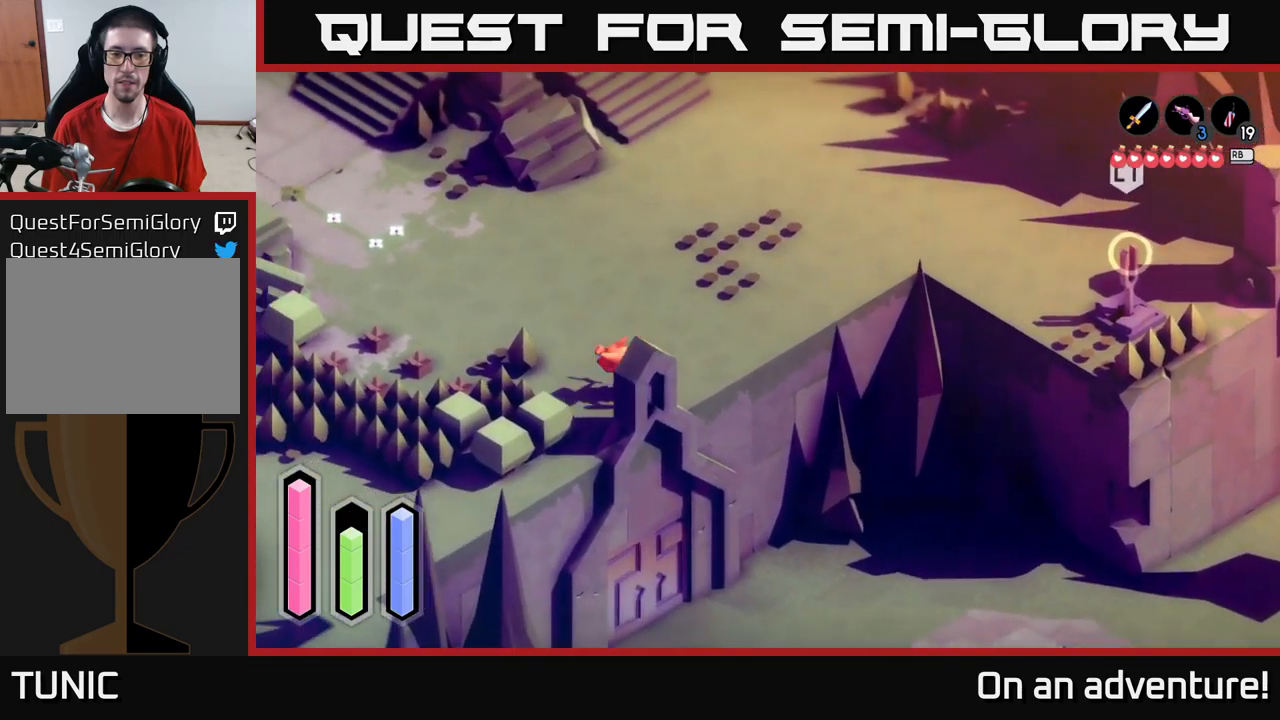
{"buttons": ["A"], "left_stick": "up-left", "right_stick": "center", "events": [[16, "A", "down"], [400, "left_stick", "up-left"]]}
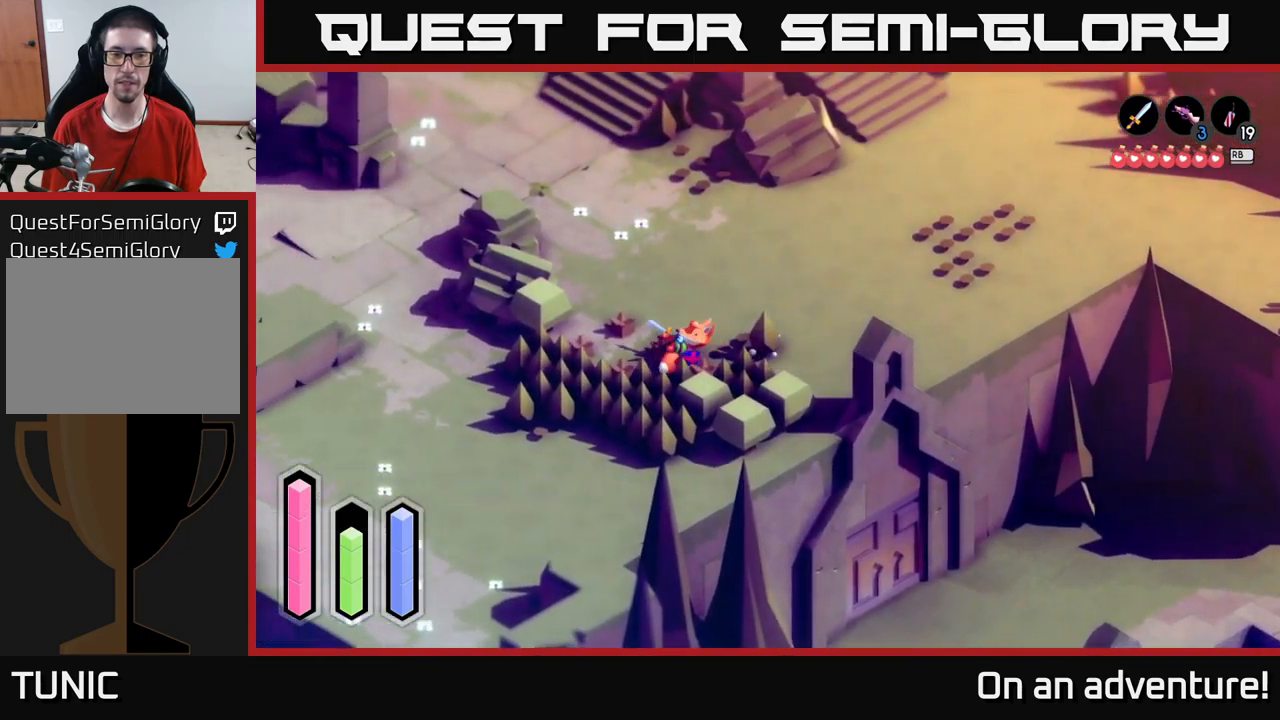
{"buttons": ["A"], "left_stick": "up-right", "right_stick": "center", "events": [[50, "left_stick", "up"], [316, "left_stick", "up-right"]]}
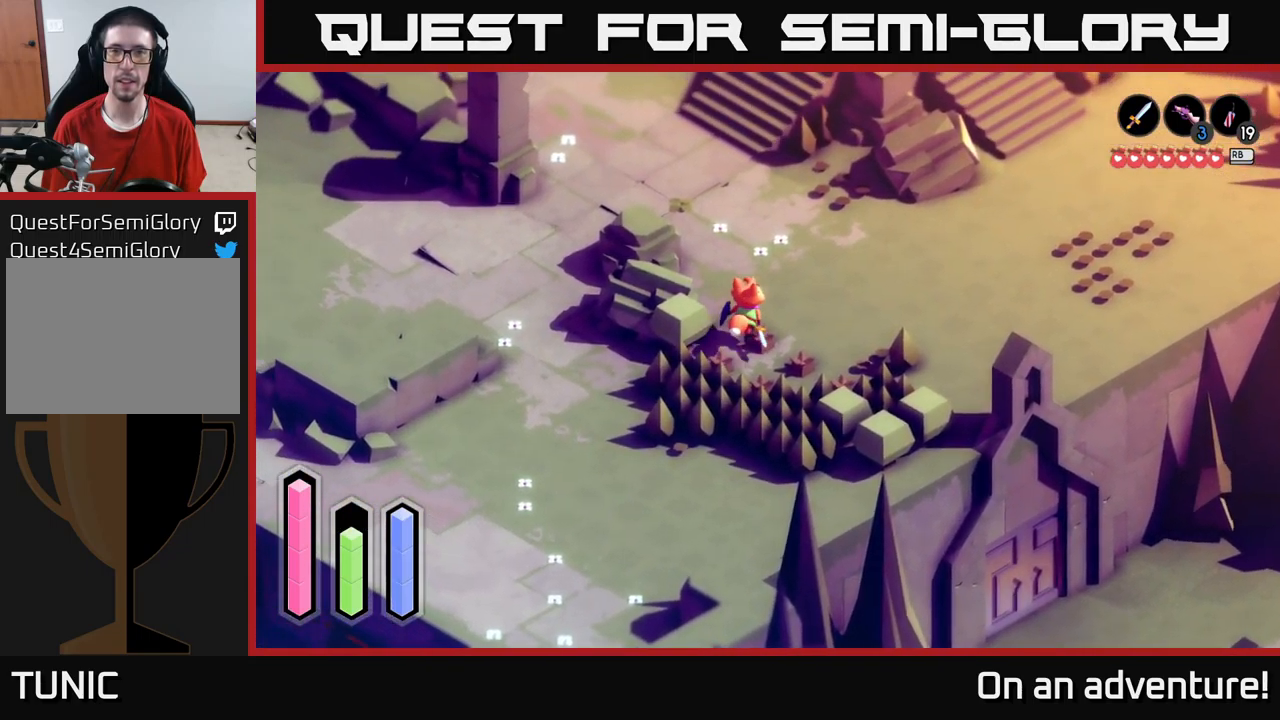
{"buttons": ["A"], "left_stick": "up-right", "right_stick": "center", "events": []}
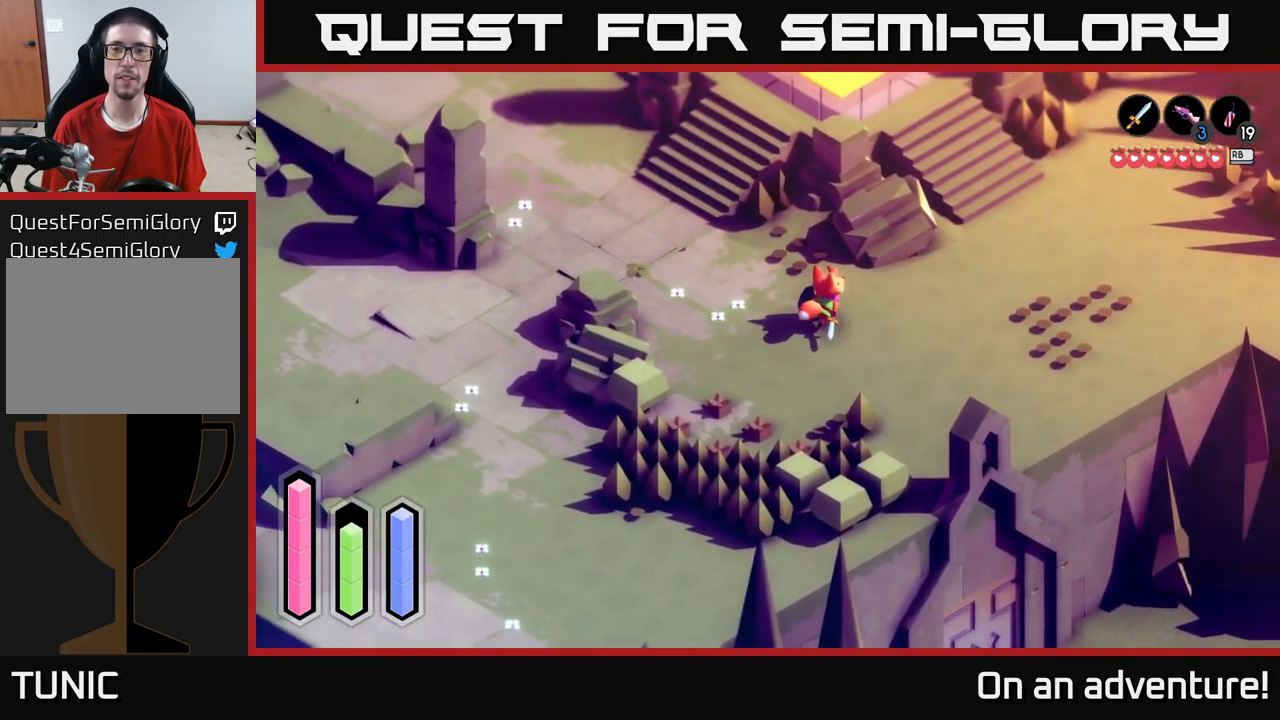
{"buttons": ["A"], "left_stick": "up-right", "right_stick": "center", "events": []}
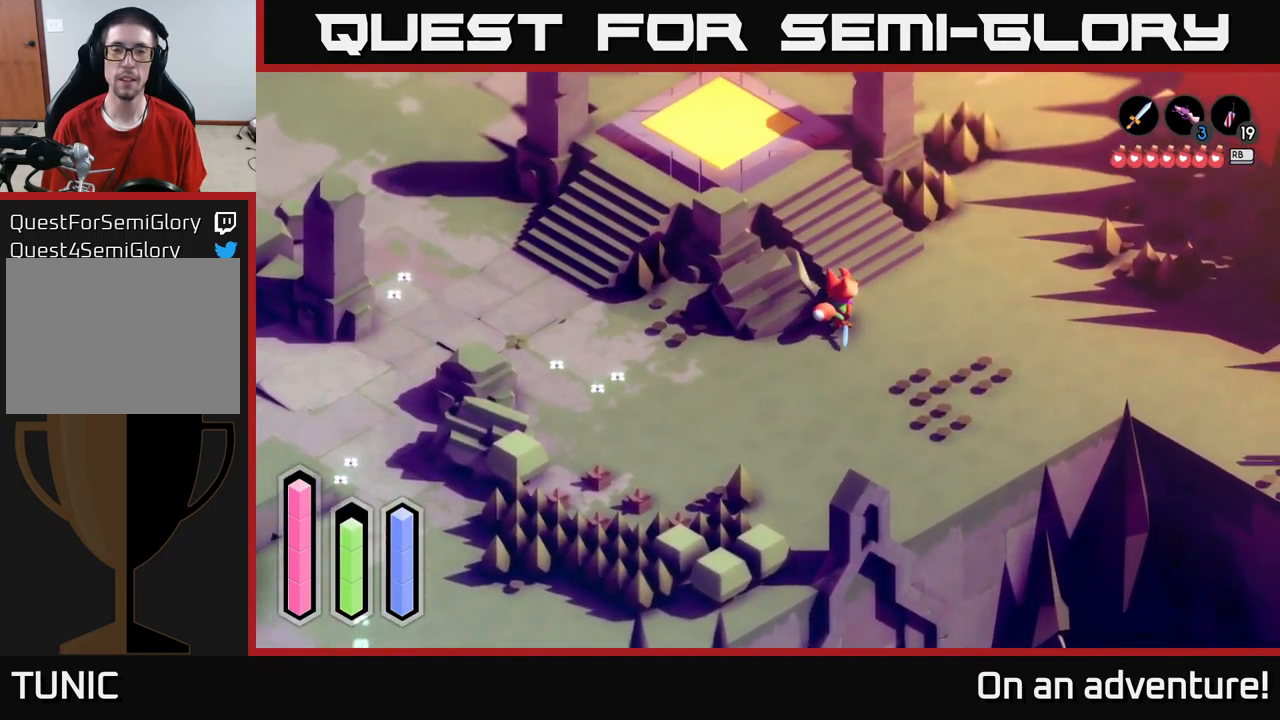
{"buttons": ["A"], "left_stick": "up-left", "right_stick": "center", "events": [[133, "left_stick", "up"], [233, "left_stick", "up-left"]]}
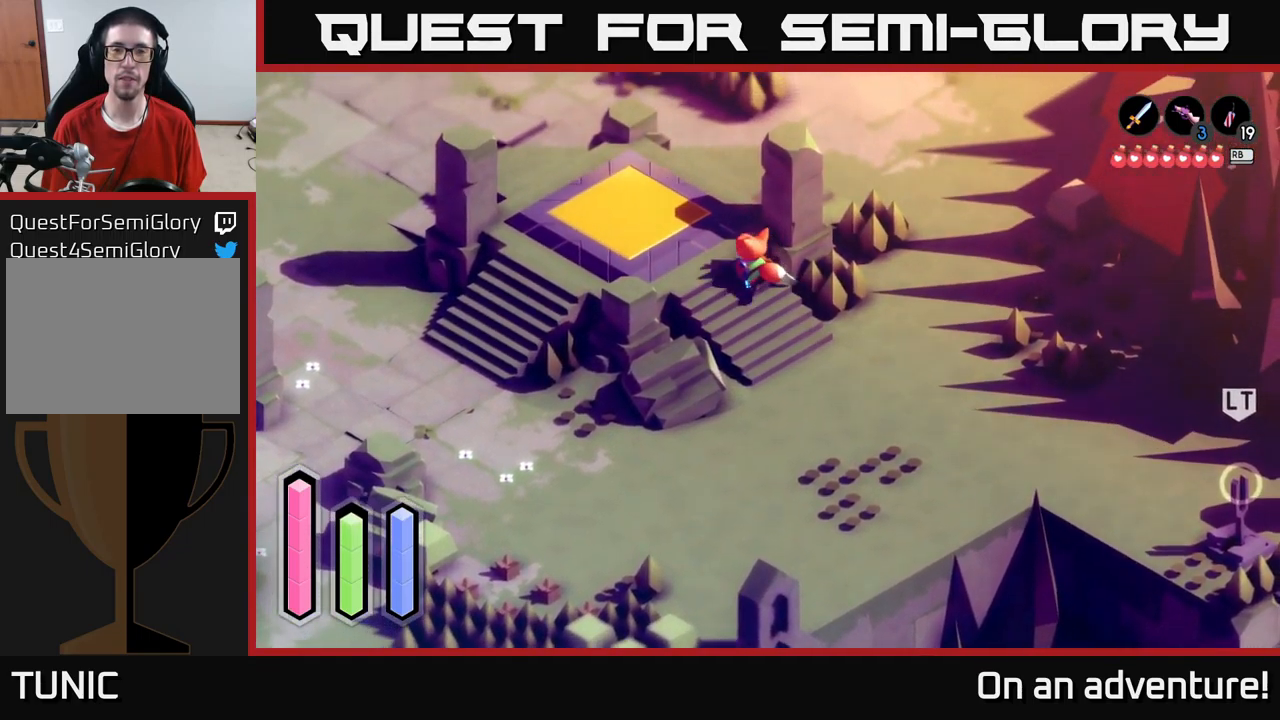
{"buttons": ["A"], "left_stick": "up-right", "right_stick": "center", "events": [[250, "left_stick", "up"], [383, "left_stick", "up-right"]]}
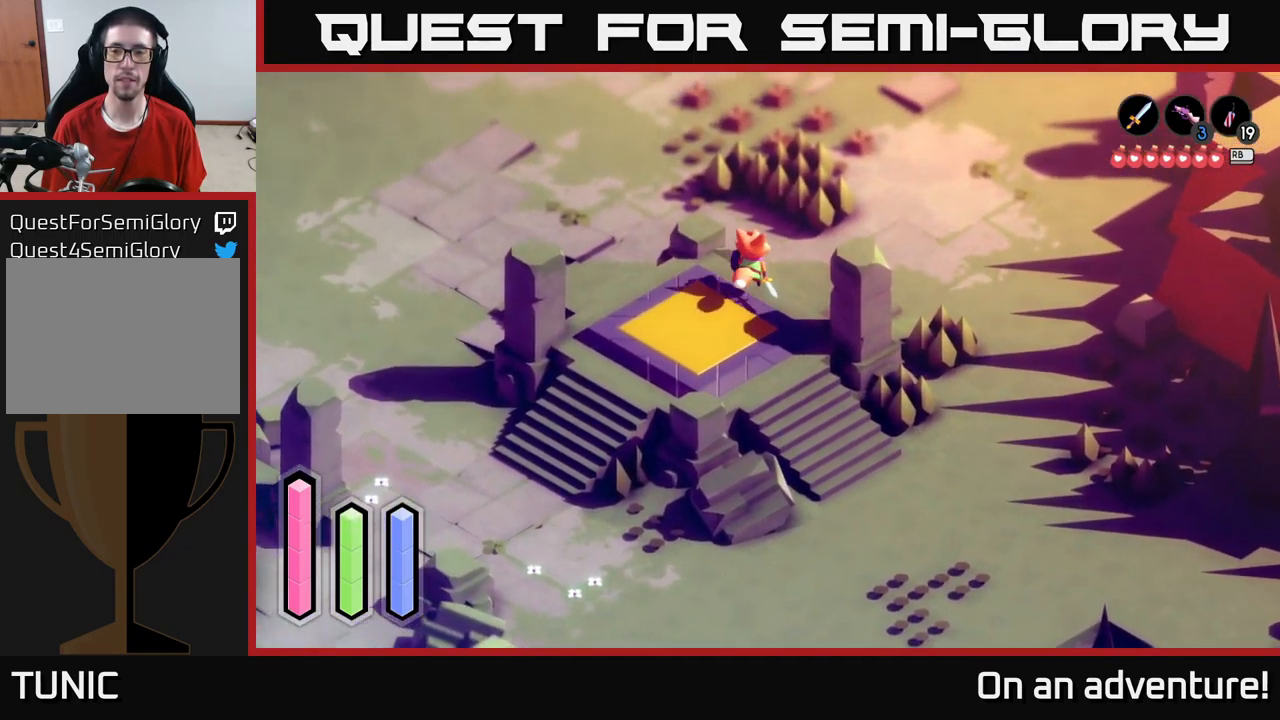
{"buttons": ["A"], "left_stick": "right", "right_stick": "center", "events": [[116, "left_stick", "right"]]}
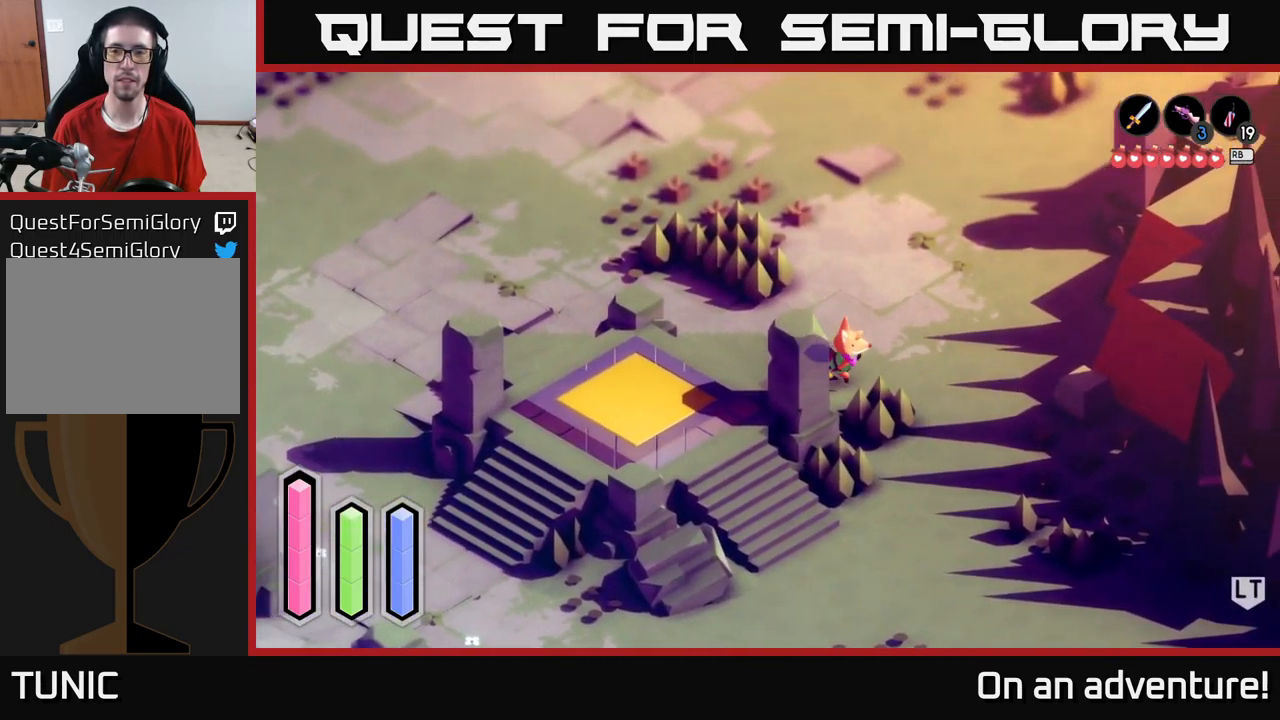
{"buttons": ["A"], "left_stick": "up-right", "right_stick": "center", "events": [[416, "left_stick", "up-right"]]}
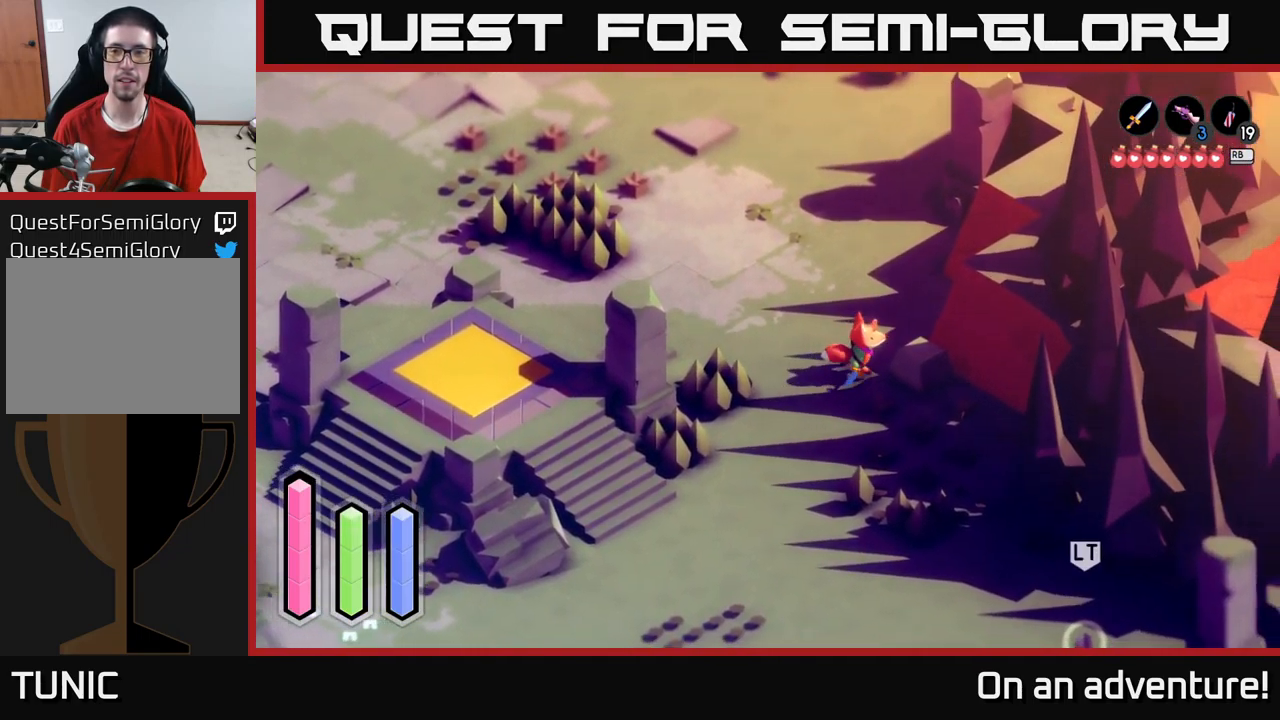
{"buttons": ["A"], "left_stick": "up-left", "right_stick": "center", "events": [[216, "left_stick", "up"], [316, "left_stick", "up-left"]]}
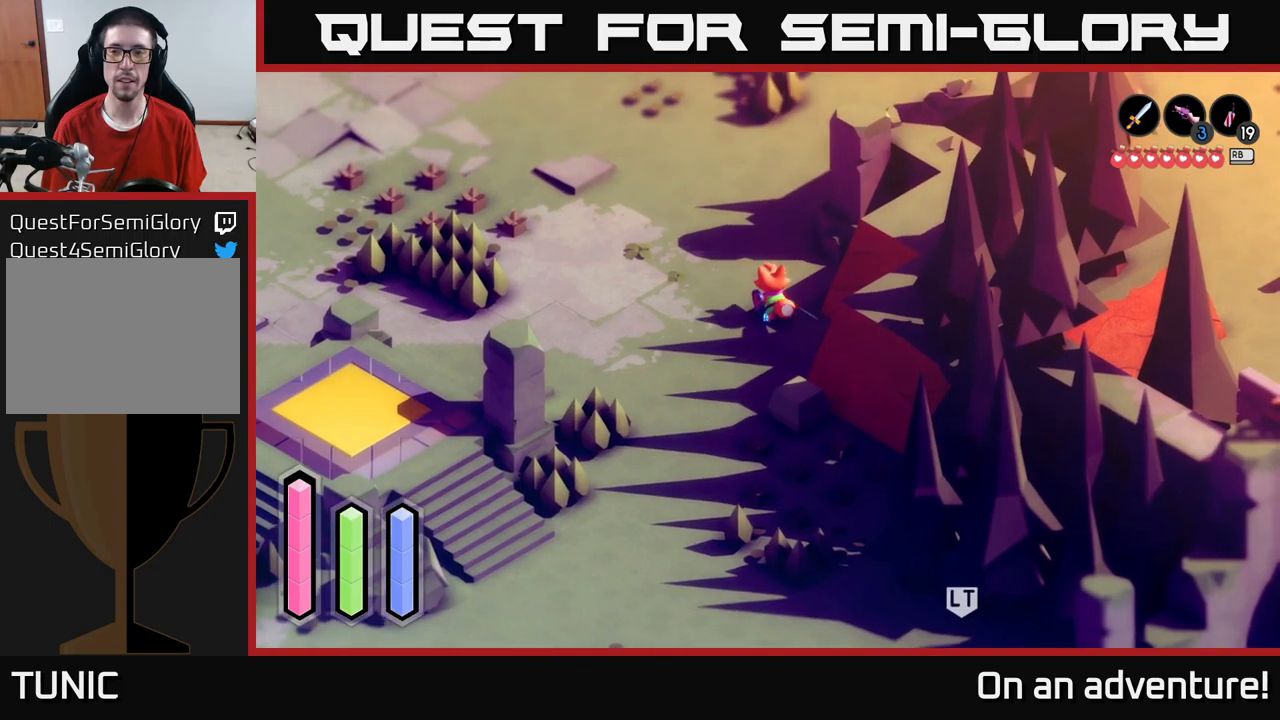
{"buttons": ["A"], "left_stick": "up-right", "right_stick": "center", "events": [[17, "left_stick", "up"], [417, "left_stick", "up-right"]]}
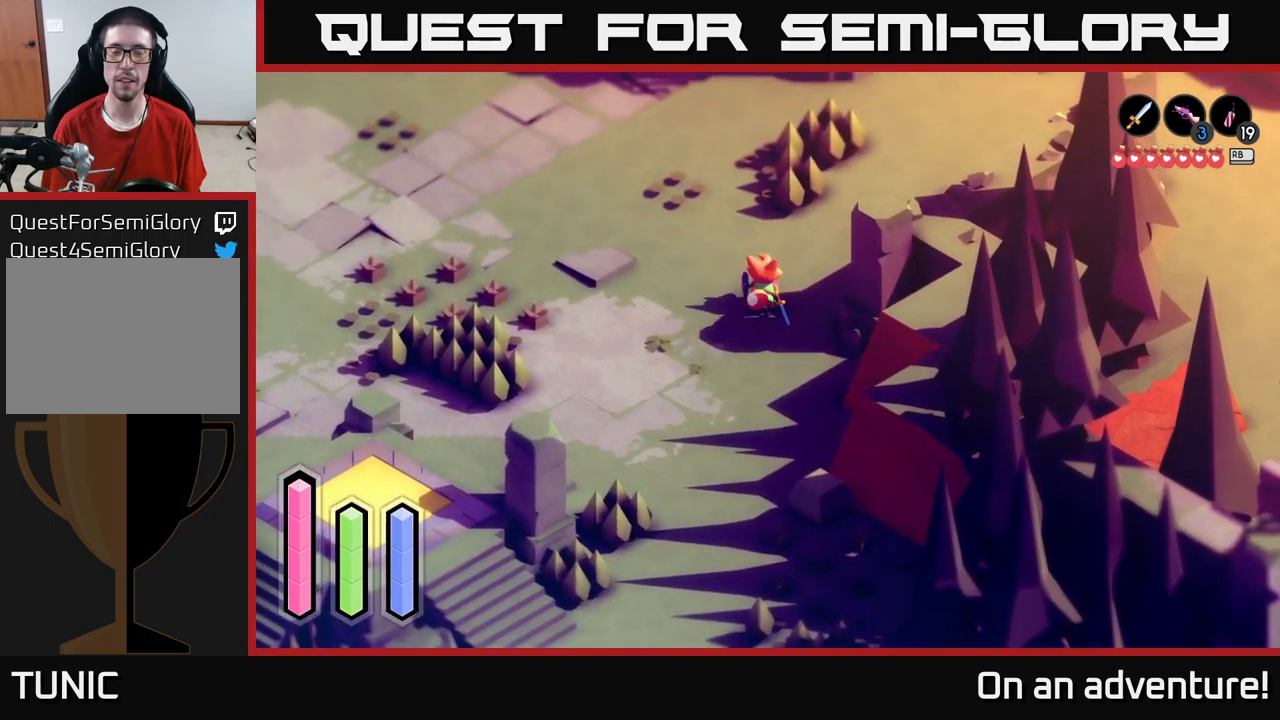
{"buttons": ["A"], "left_stick": "up-right", "right_stick": "center", "events": []}
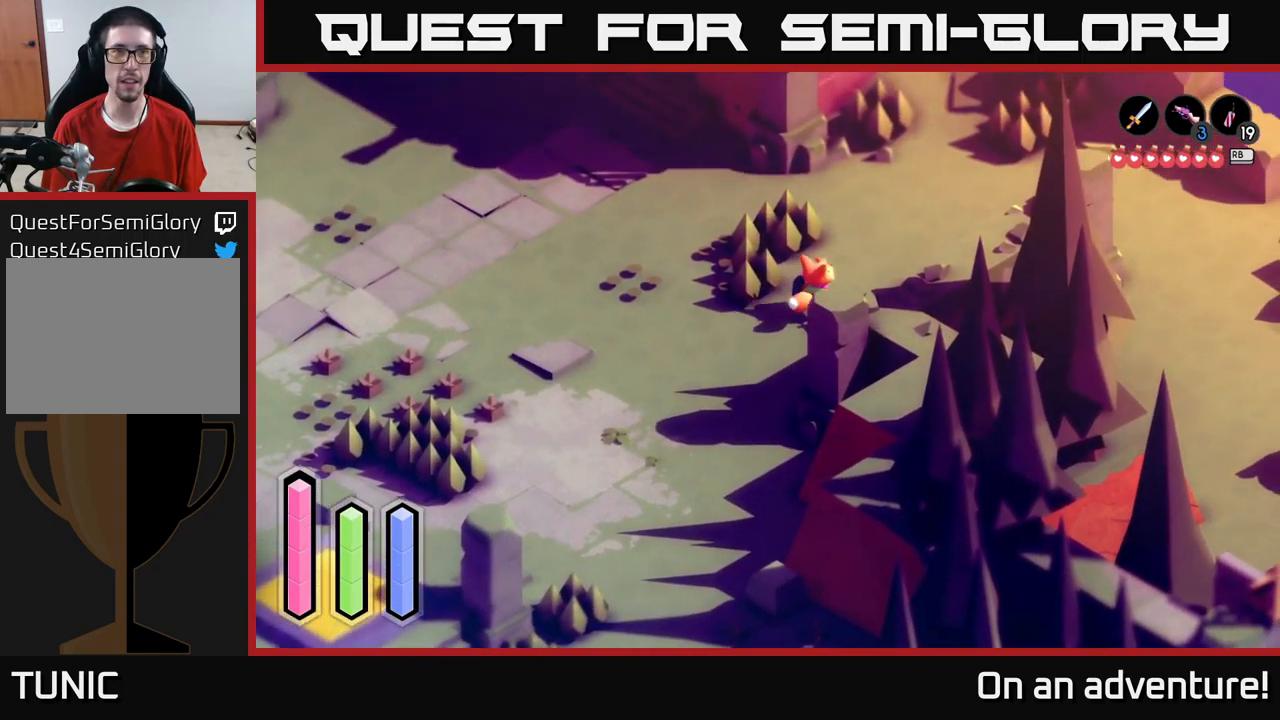
{"buttons": ["A"], "left_stick": "up-right", "right_stick": "center", "events": []}
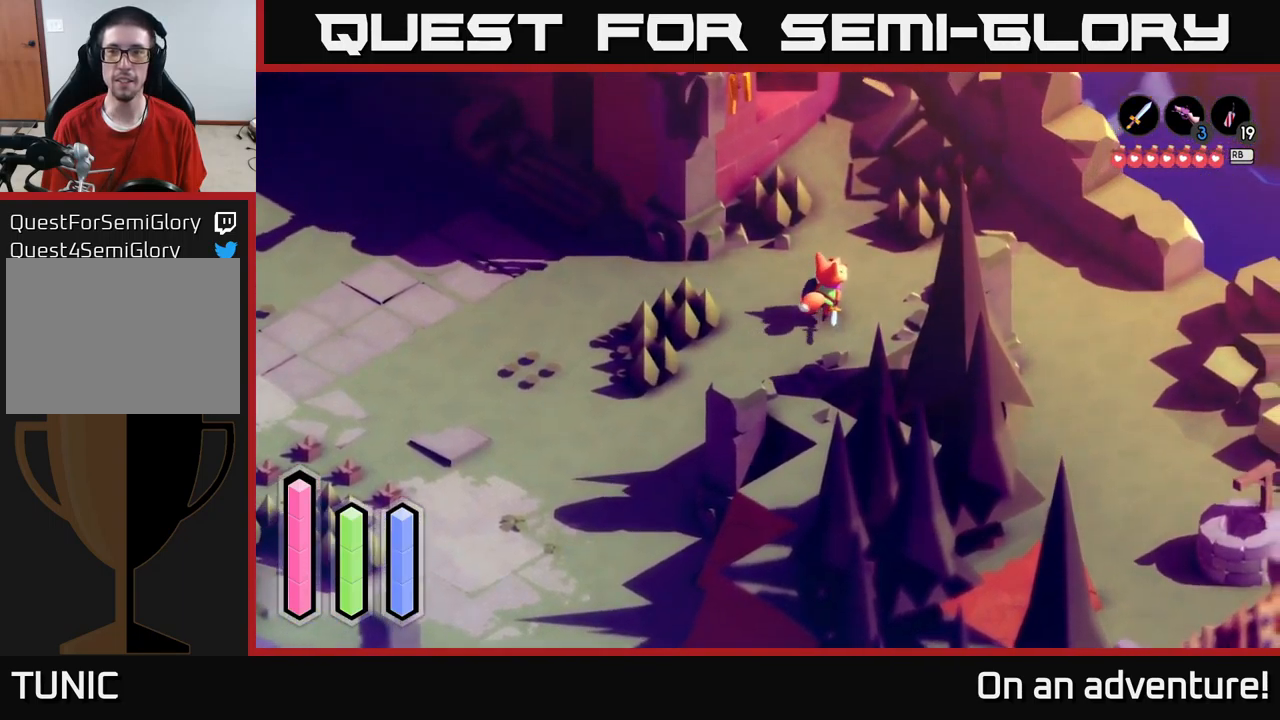
{"buttons": ["A"], "left_stick": "right", "right_stick": "center", "events": [[433, "left_stick", "right"]]}
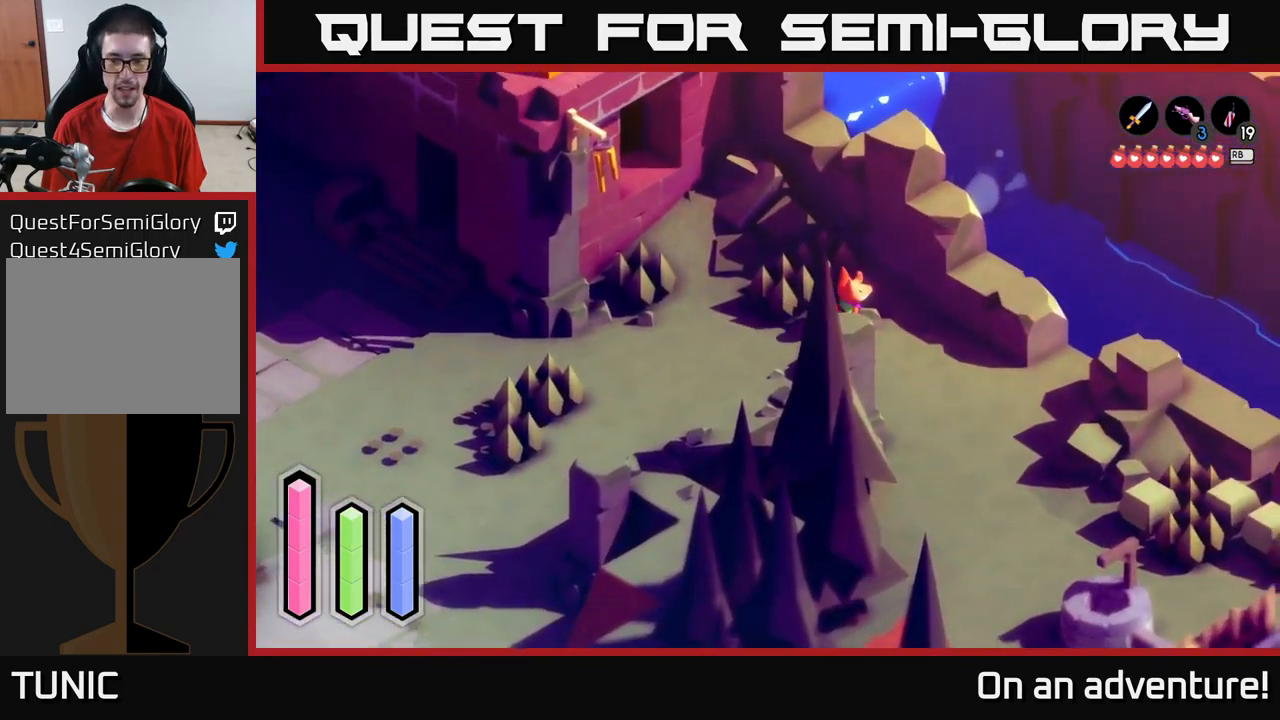
{"buttons": ["A"], "left_stick": "down", "right_stick": "center", "events": [[217, "left_stick", "down-right"], [367, "left_stick", "down"]]}
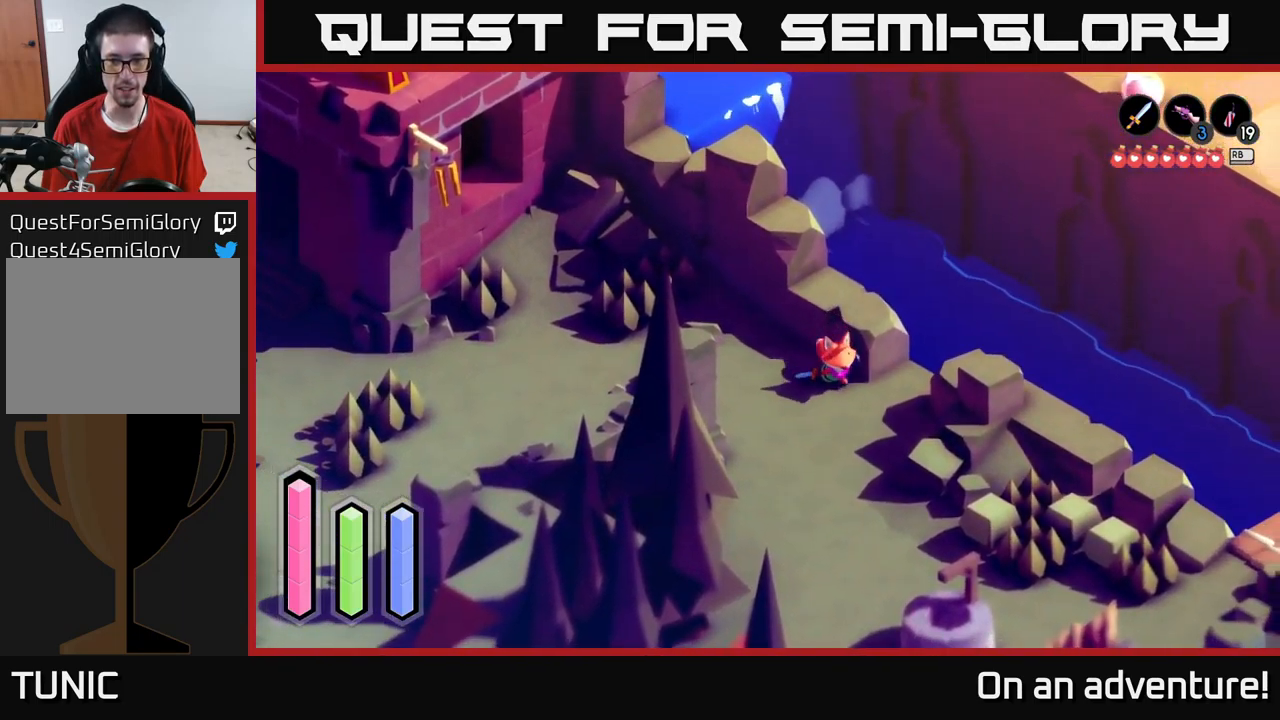
{"buttons": ["A"], "left_stick": "down", "right_stick": "center", "events": []}
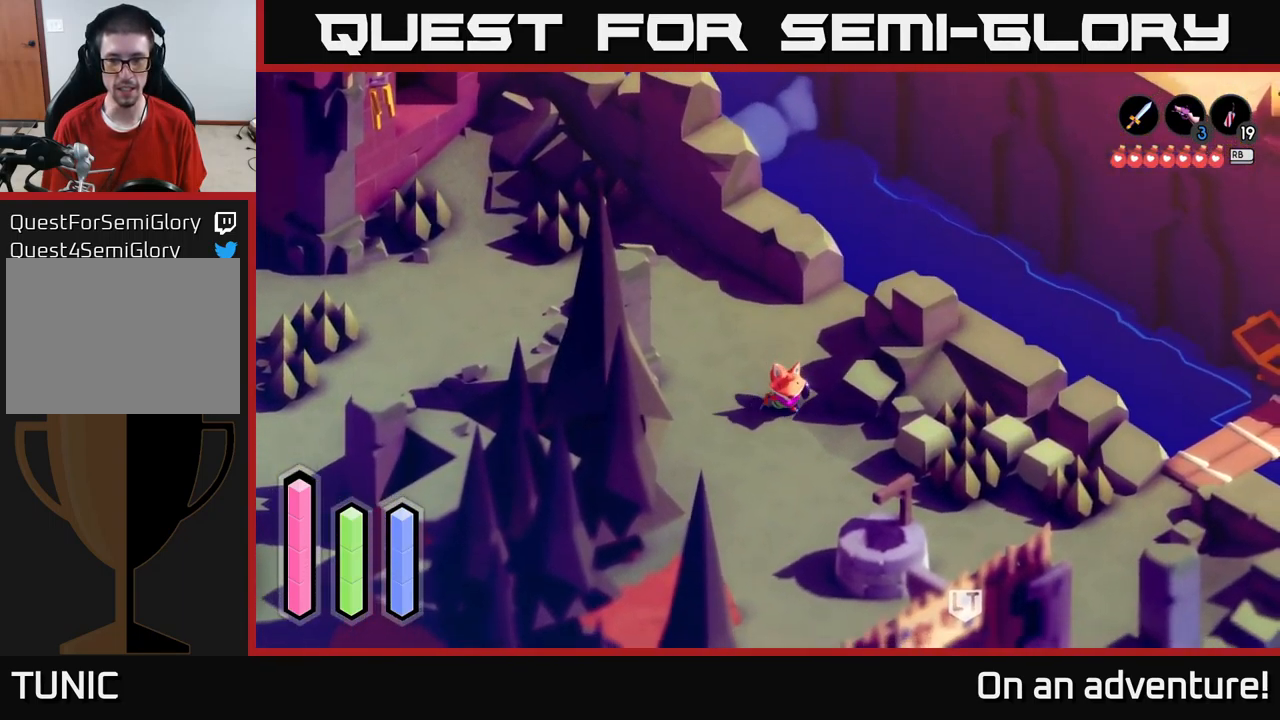
{"buttons": [], "left_stick": "down", "right_stick": "center", "events": [[267, "A", "up"]]}
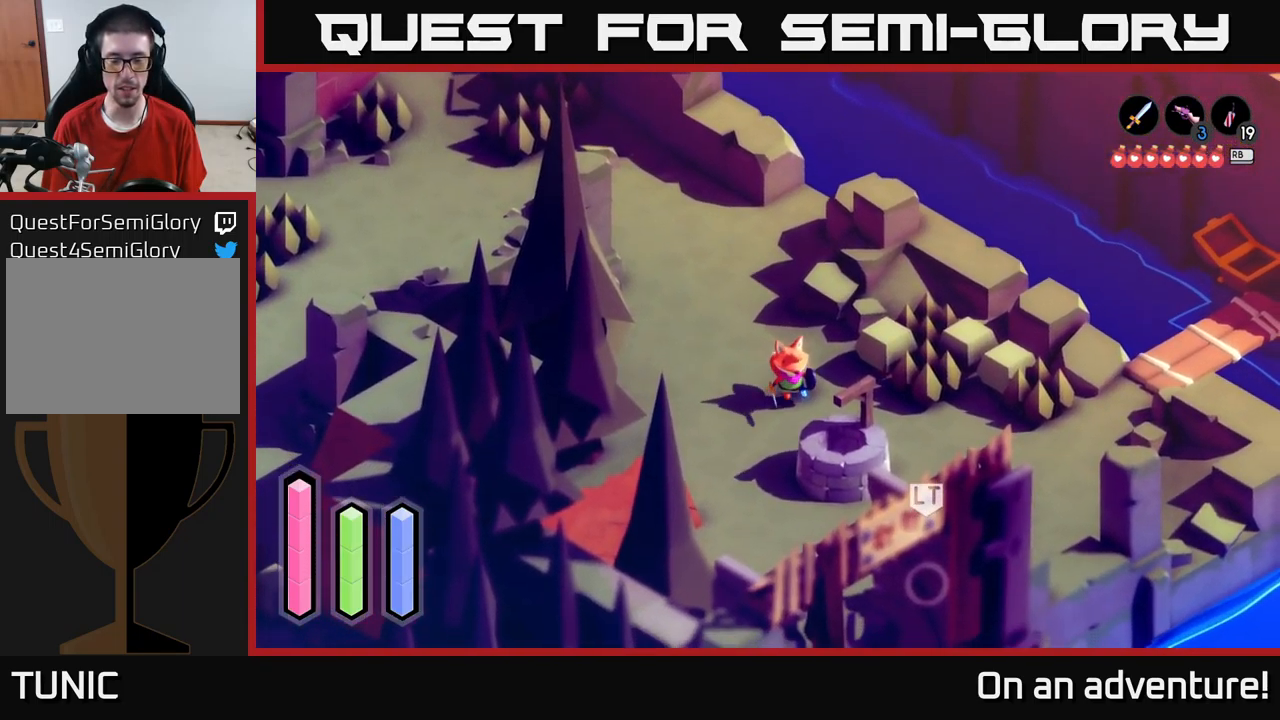
{"buttons": [], "left_stick": "center", "right_stick": "center", "events": [[33, "left_stick", "center"], [217, "L1", "down"], [317, "L1", "up"]]}
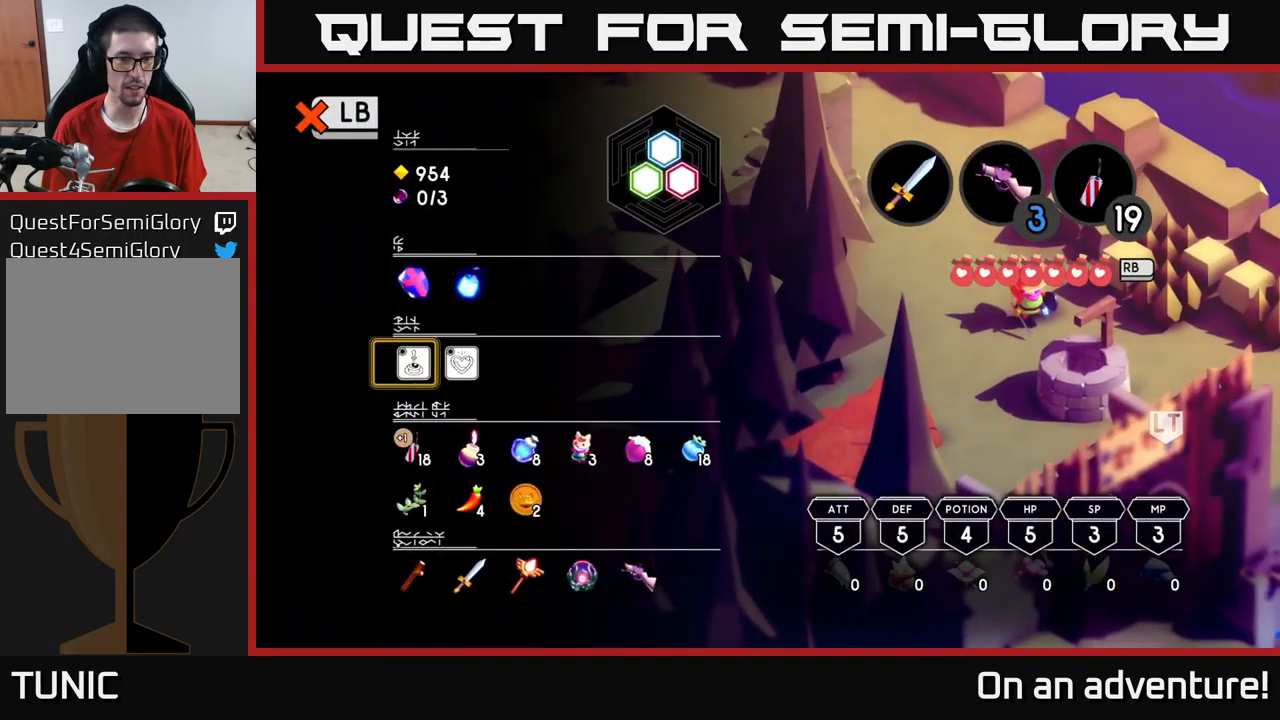
{"buttons": [], "left_stick": "center", "right_stick": "center", "events": []}
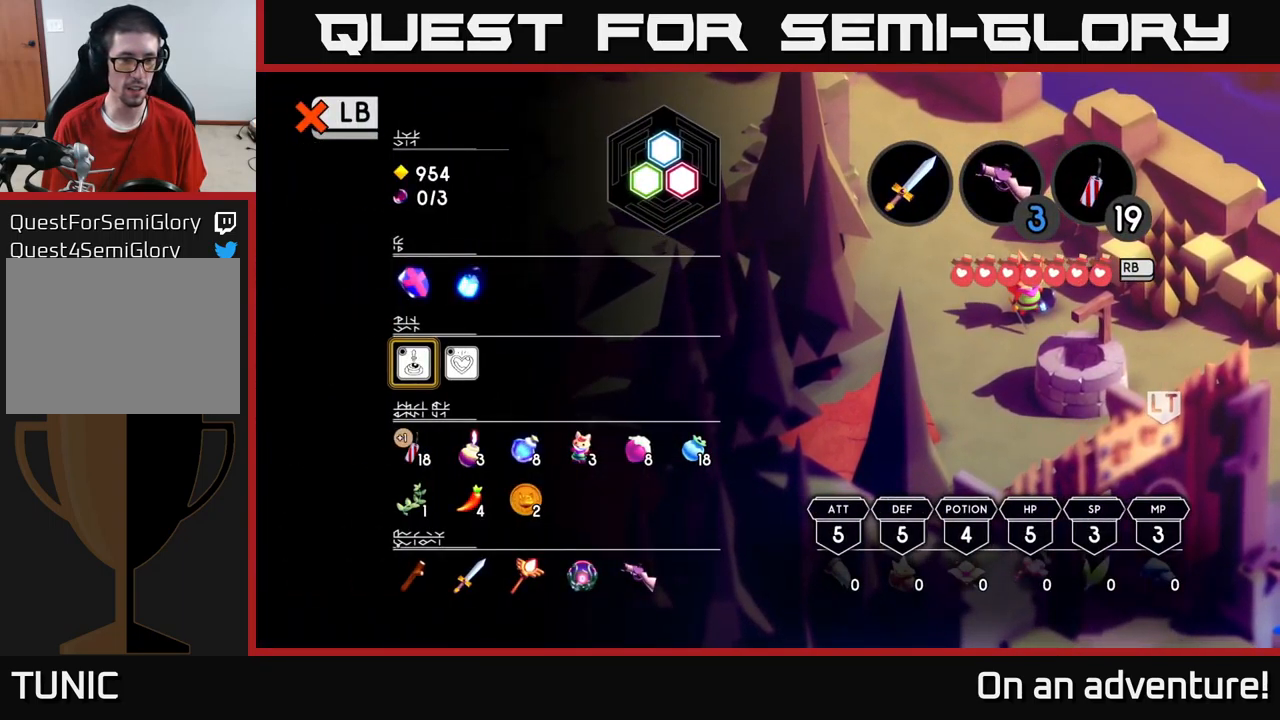
{"buttons": [], "left_stick": "center", "right_stick": "center", "events": [[300, "left_stick", "down"], [500, "left_stick", "center"]]}
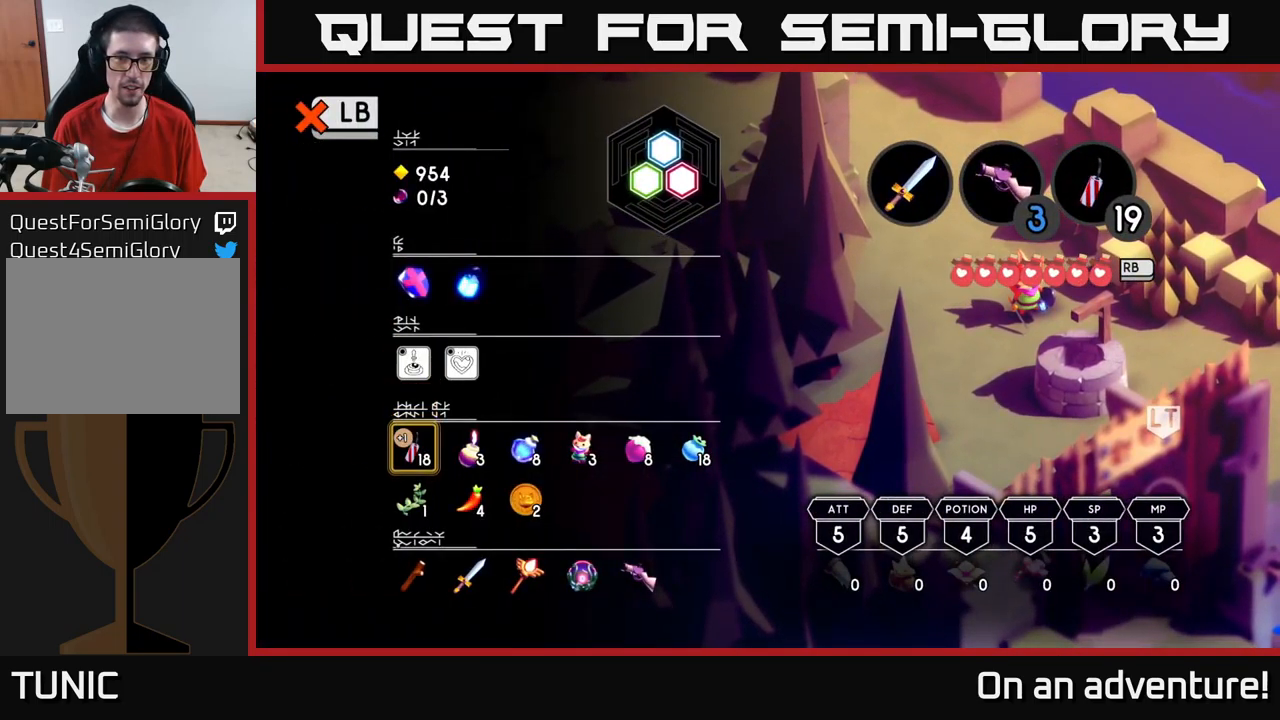
{"buttons": [], "left_stick": "right", "right_stick": "center", "events": [[67, "left_stick", "down"], [184, "left_stick", "center"], [284, "left_stick", "down-right"], [417, "left_stick", "center"], [500, "left_stick", "right"]]}
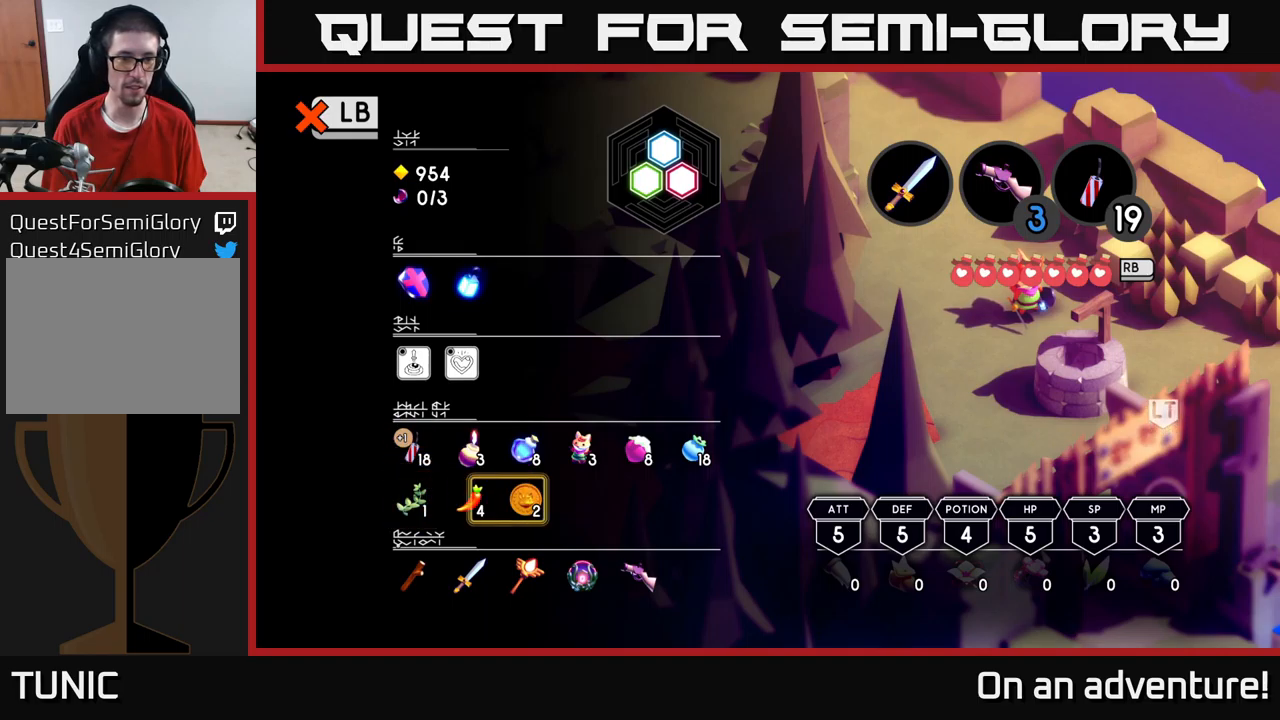
{"buttons": [], "left_stick": "center", "right_stick": "center", "events": [[117, "left_stick", "center"], [134, "B", "down"], [217, "B", "up"]]}
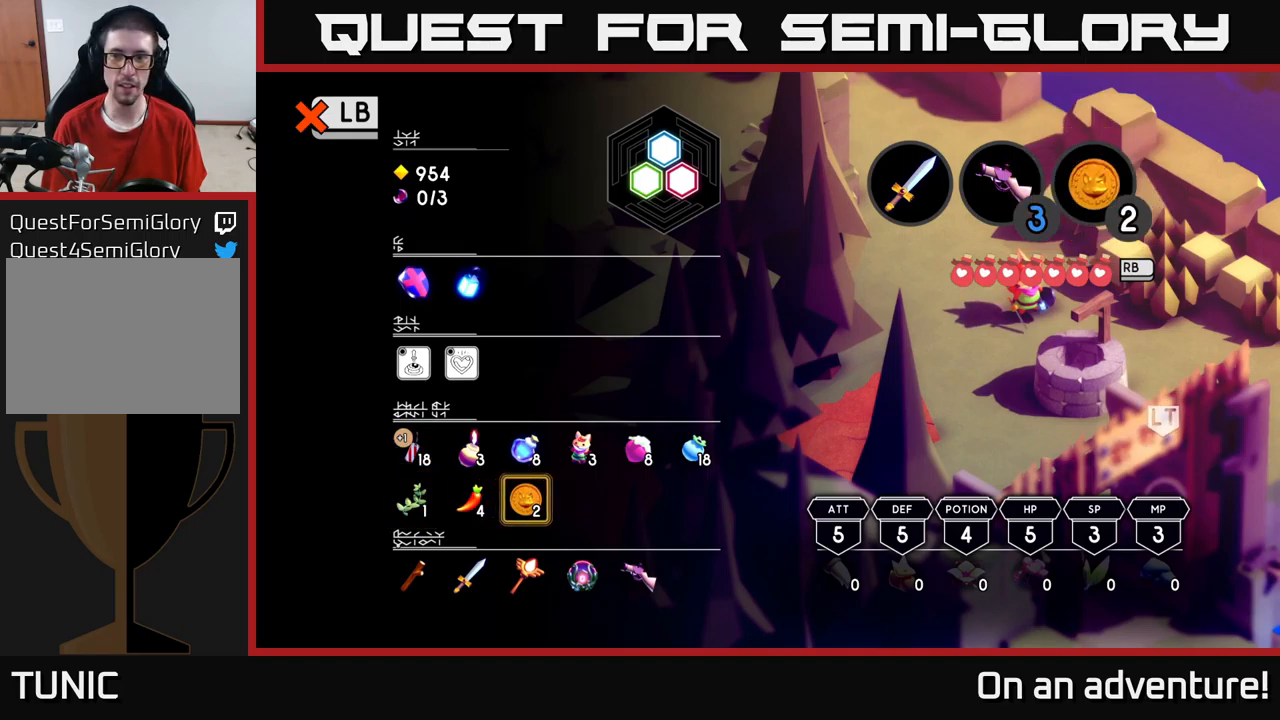
{"buttons": ["L1"], "left_stick": "center", "right_stick": "center", "events": [[67, "SELECT", "down"], [150, "SELECT", "up"], [450, "L1", "down"]]}
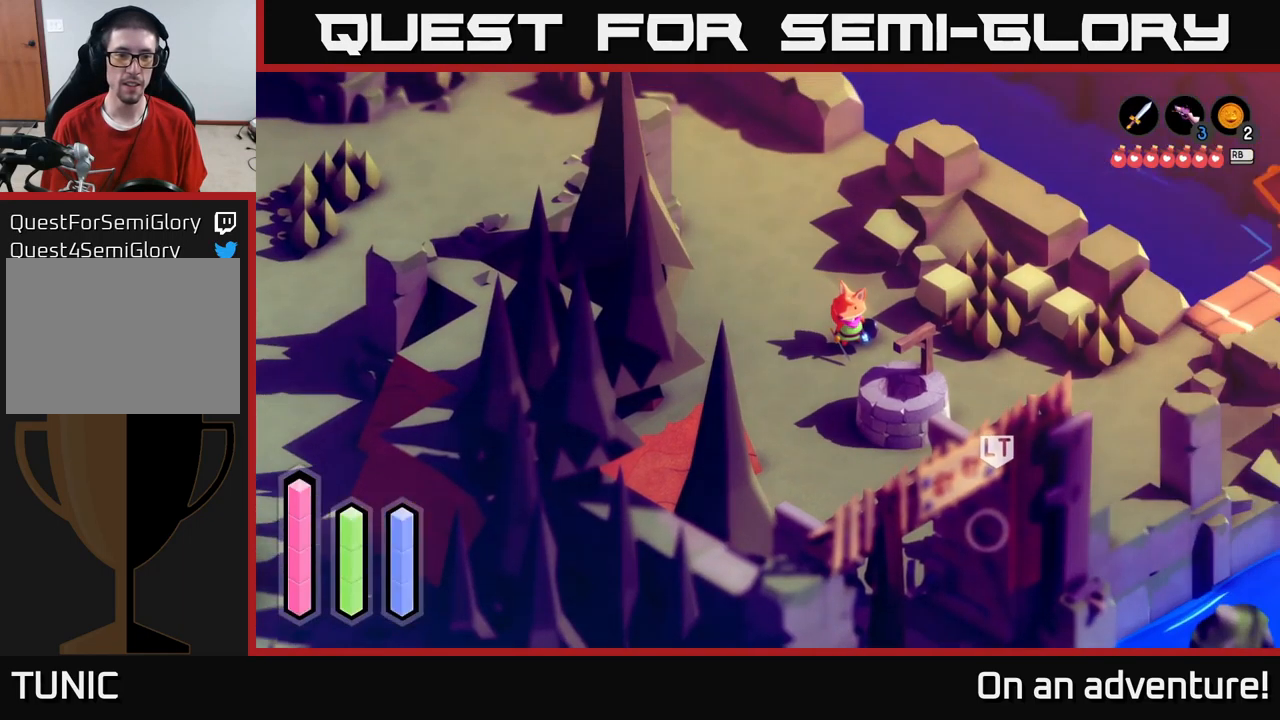
{"buttons": [], "left_stick": "down", "right_stick": "center", "events": [[17, "L1", "up"], [267, "left_stick", "down-right"], [434, "left_stick", "down"]]}